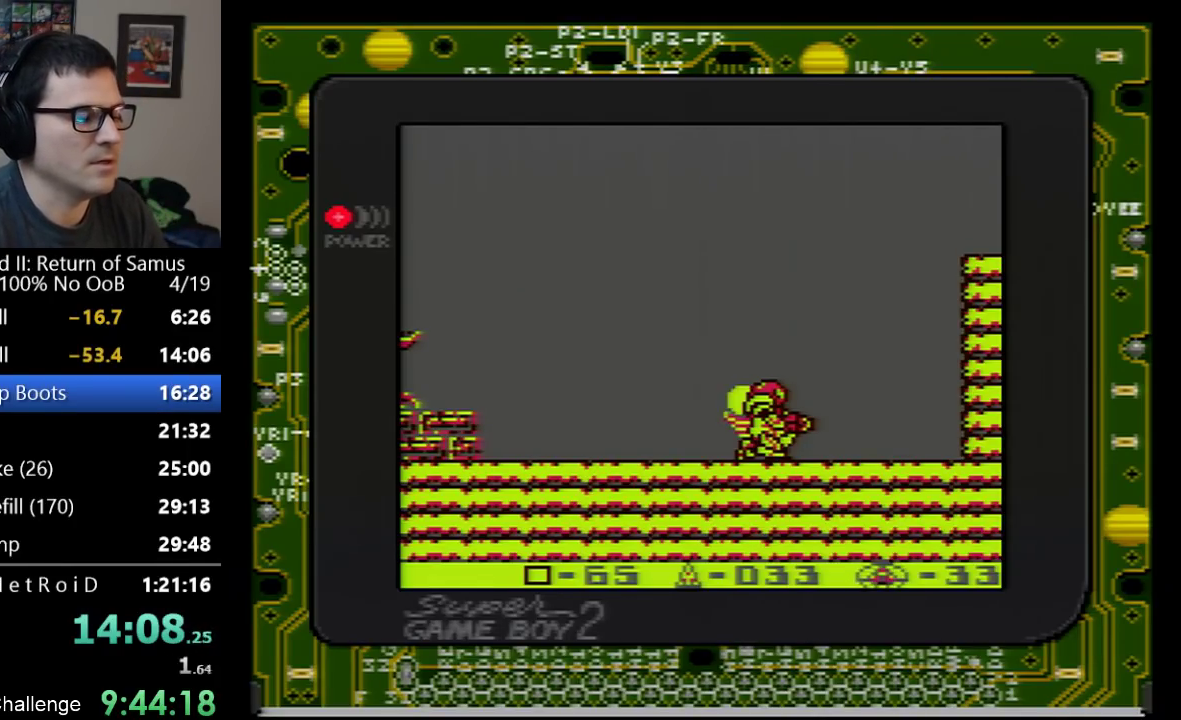
Gameplay with a controller (Nintendo layout); each line is a JSON object with the inputs held at the frame after it. "events" lists button and stick changes between this image and that frame as [ms after this image, input, new state], when the widget could be followed in between. Not read: L3 R3 SELECT.
{"buttons": ["DPAD_RIGHT"], "events": []}
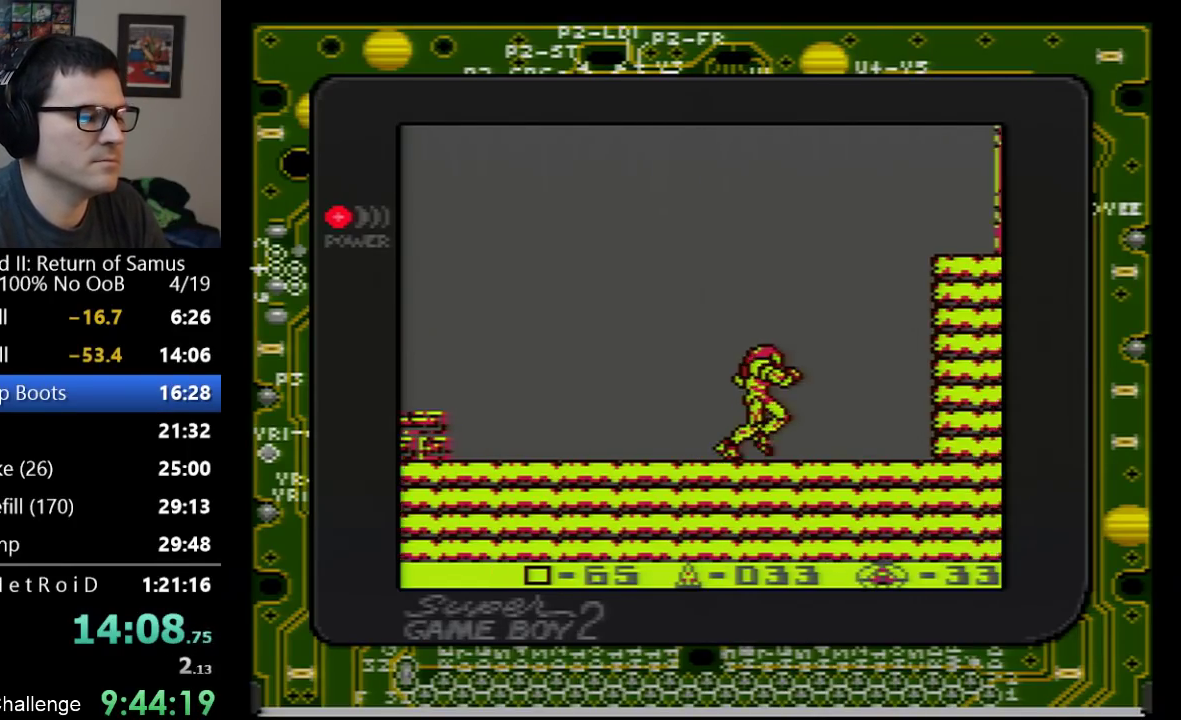
{"buttons": ["A", "DPAD_RIGHT"], "events": [[67, "A", "down"]]}
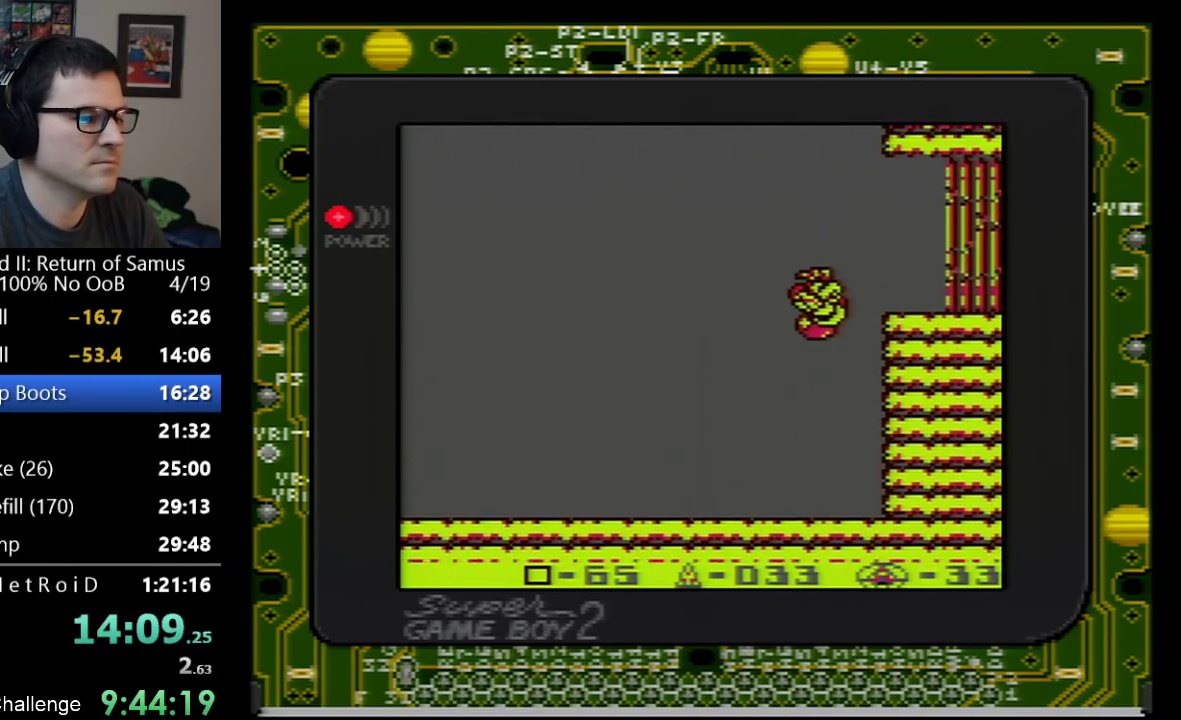
{"buttons": ["DPAD_RIGHT"], "events": [[300, "A", "up"]]}
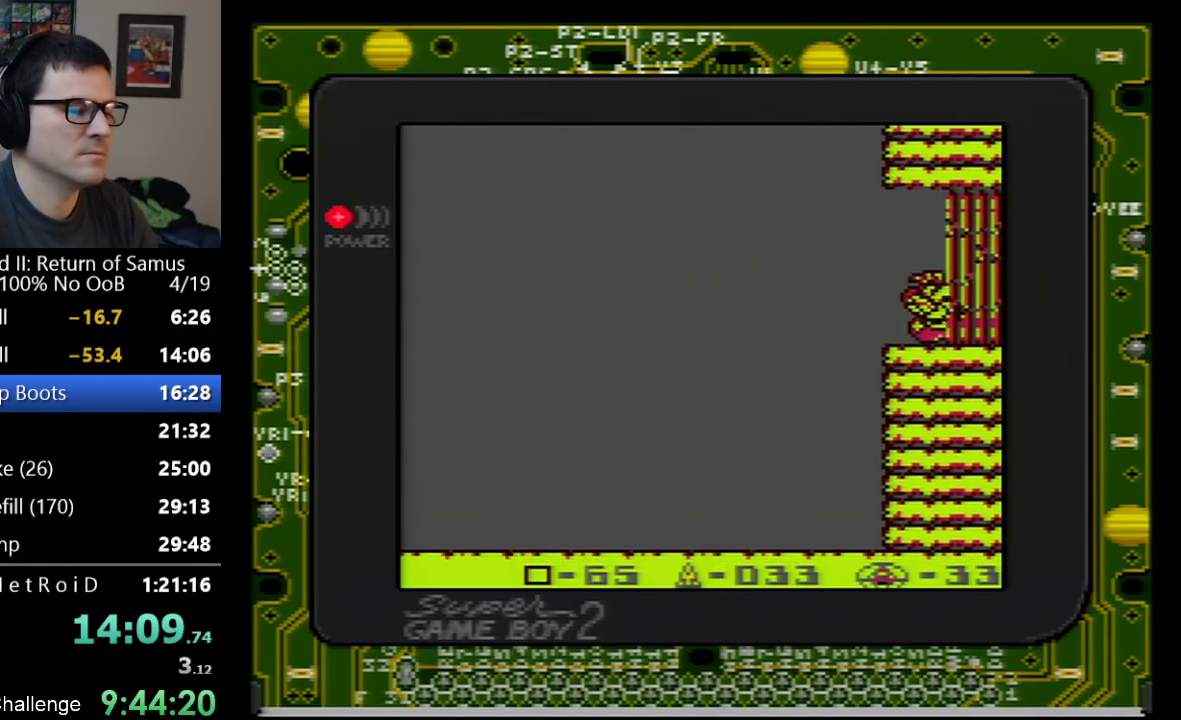
{"buttons": ["DPAD_RIGHT"], "events": [[33, "DPAD_RIGHT", "up"], [133, "DPAD_DOWN", "down"], [233, "DPAD_DOWN", "up"], [300, "DPAD_DOWN", "down"], [417, "DPAD_DOWN", "up"], [417, "DPAD_RIGHT", "down"]]}
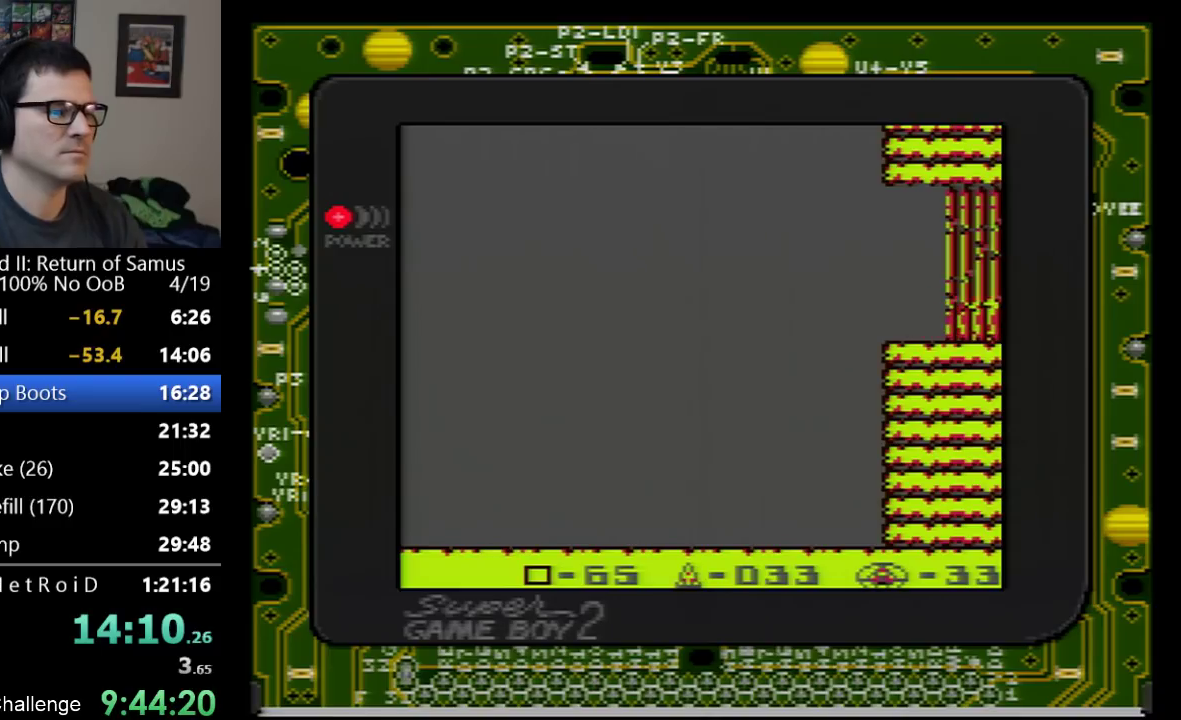
{"buttons": ["DPAD_RIGHT"], "events": [[333, "DPAD_RIGHT", "up"], [417, "DPAD_RIGHT", "down"]]}
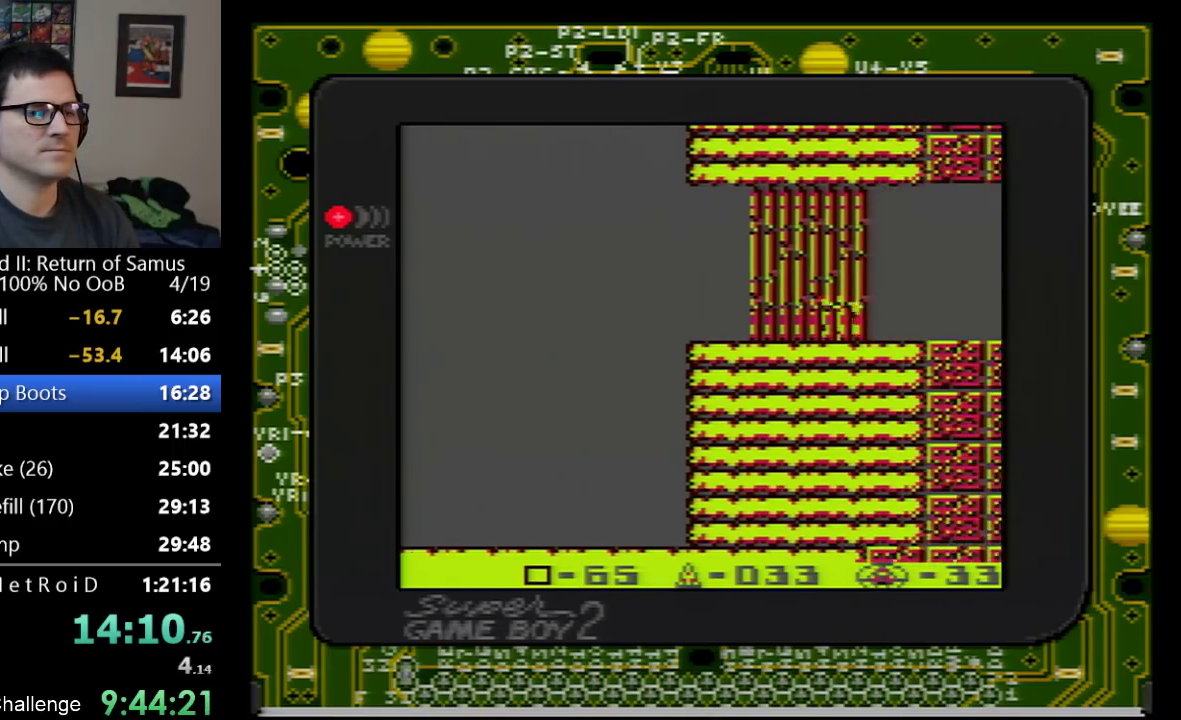
{"buttons": ["DPAD_RIGHT"], "events": []}
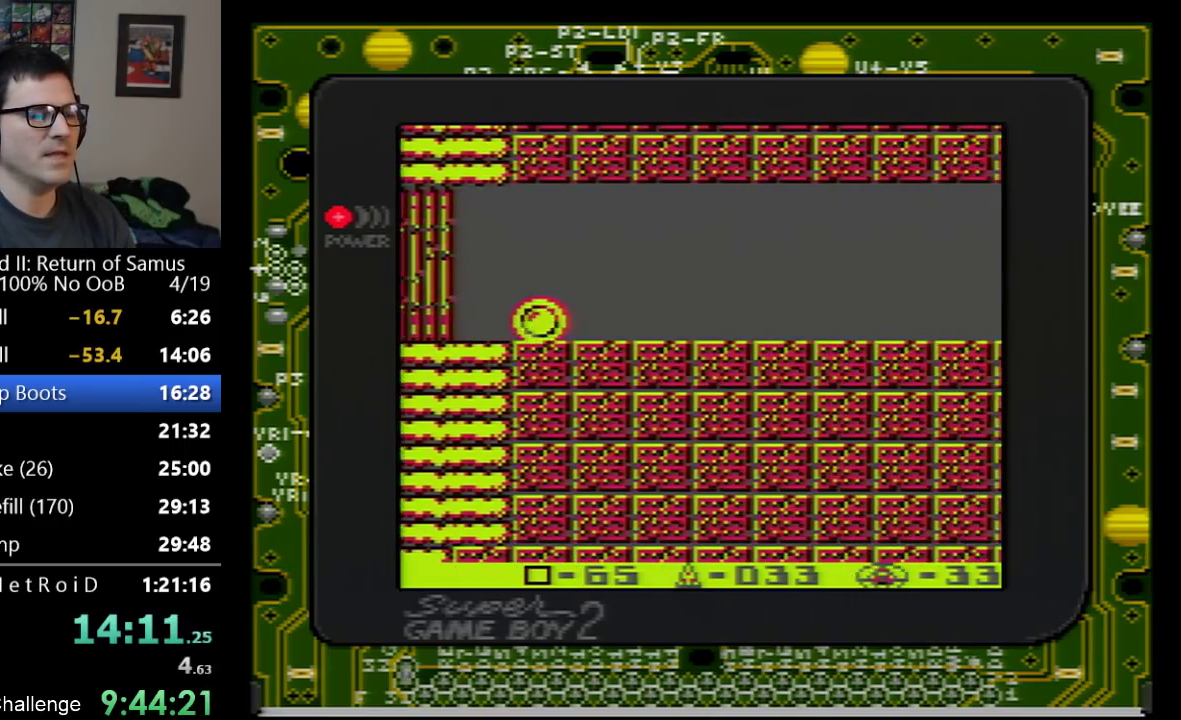
{"buttons": ["DPAD_RIGHT"], "events": []}
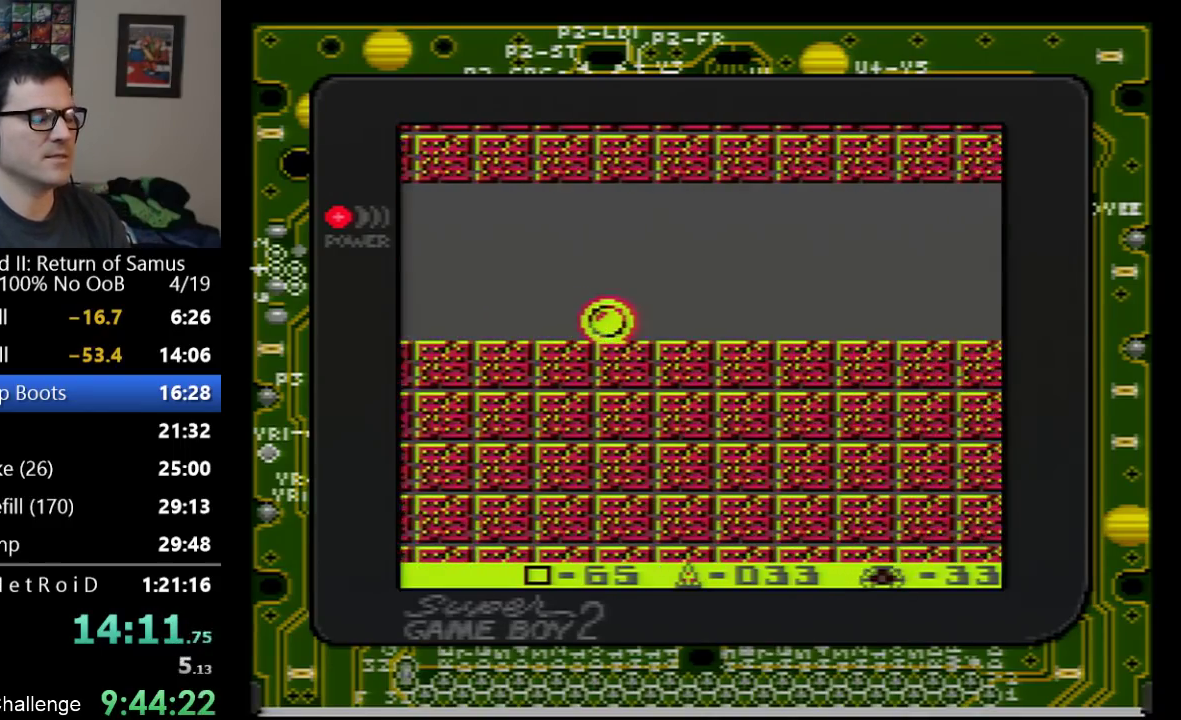
{"buttons": ["DPAD_RIGHT"], "events": []}
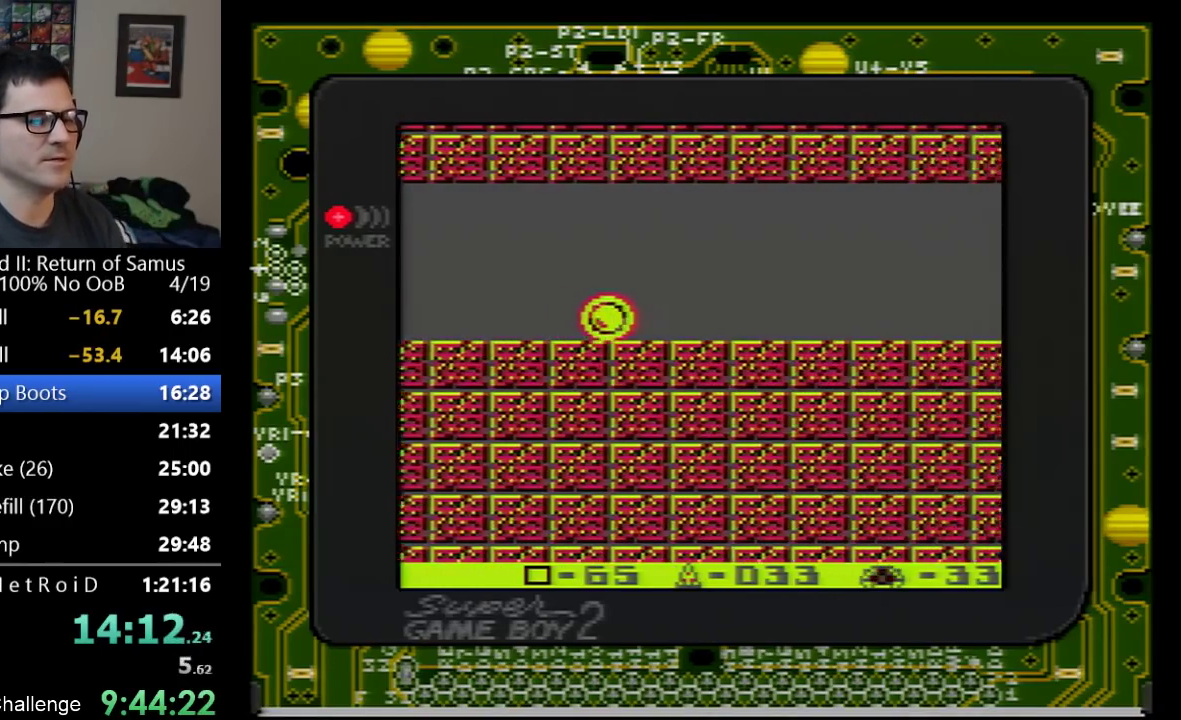
{"buttons": ["DPAD_RIGHT"], "events": []}
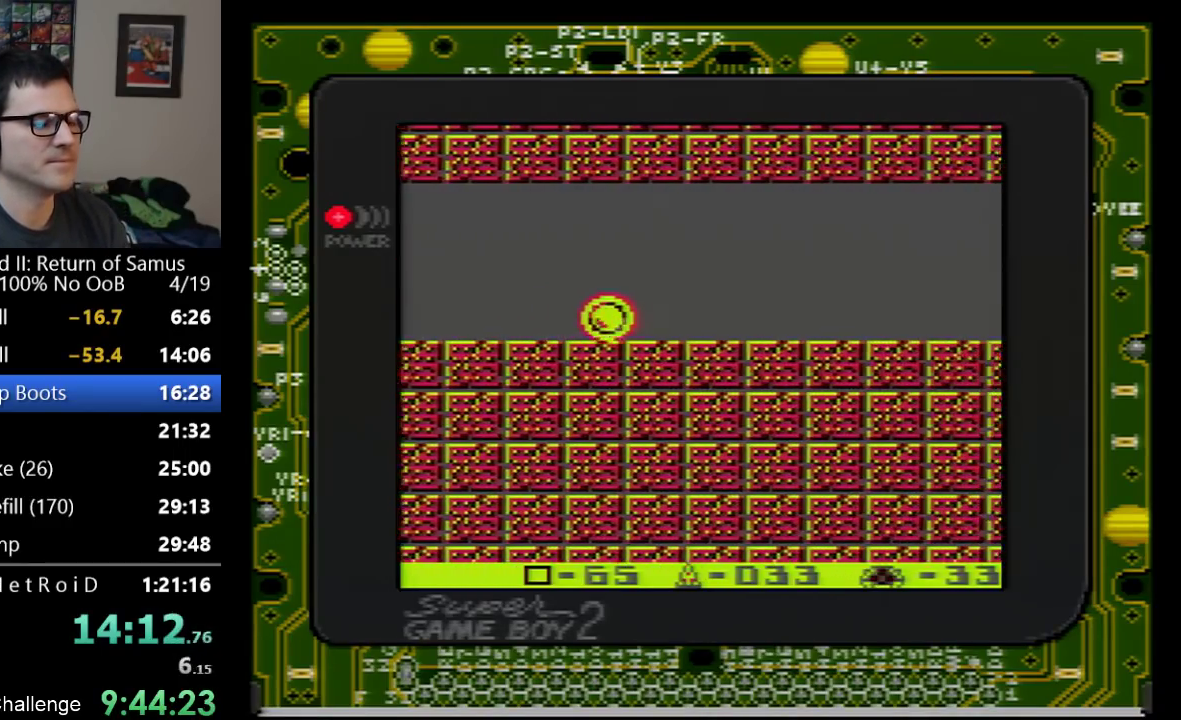
{"buttons": ["DPAD_RIGHT"], "events": []}
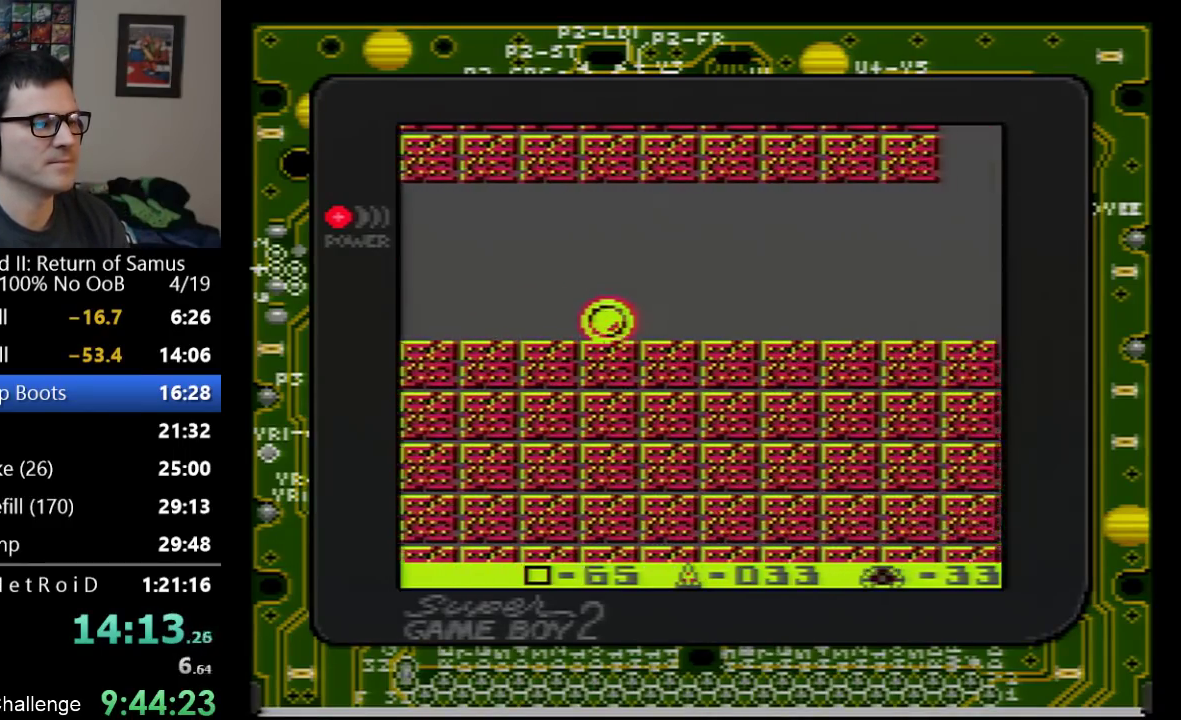
{"buttons": ["DPAD_RIGHT"], "events": []}
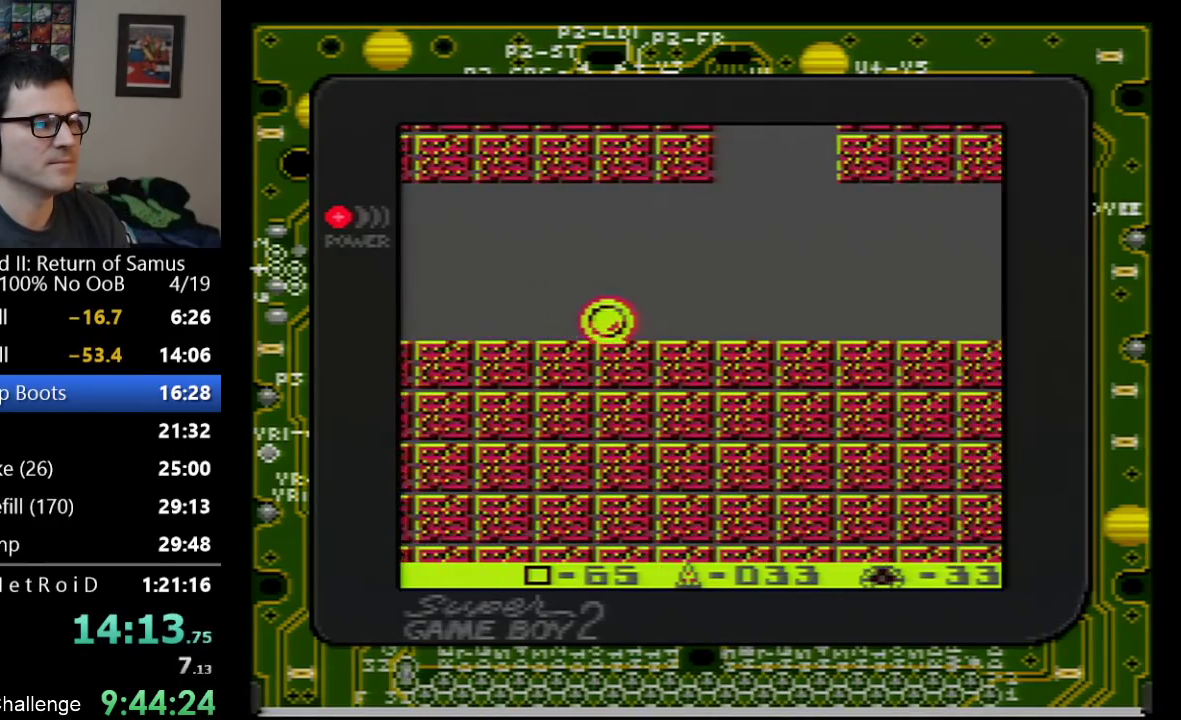
{"buttons": ["A"], "events": [[283, "A", "down"], [350, "DPAD_RIGHT", "up"]]}
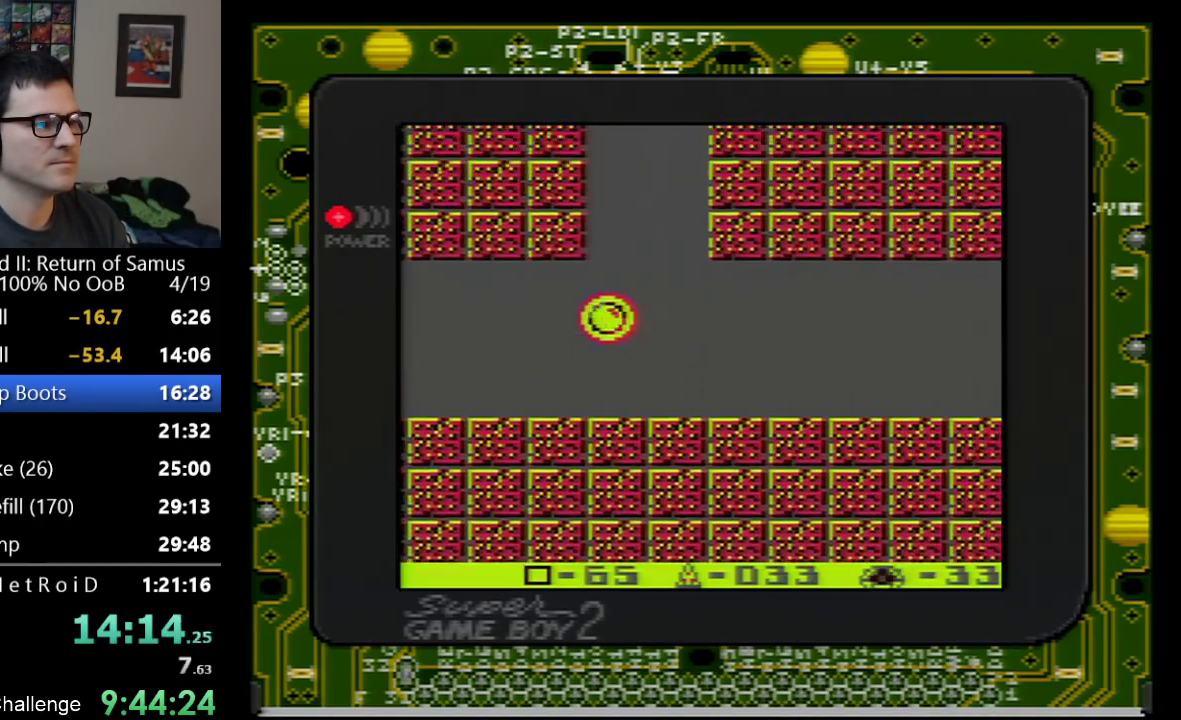
{"buttons": ["A", "DPAD_LEFT"], "events": [[500, "DPAD_LEFT", "down"]]}
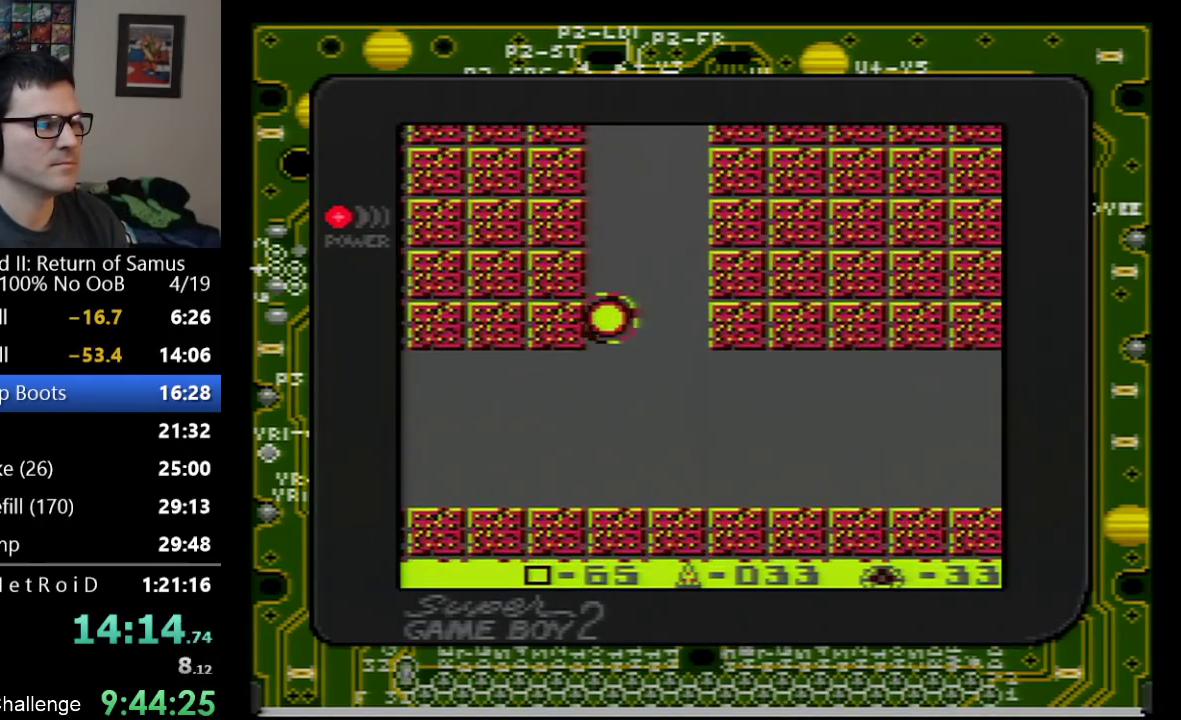
{"buttons": ["DPAD_UP"], "events": [[100, "A", "up"], [133, "DPAD_LEFT", "up"], [167, "DPAD_UP", "down"]]}
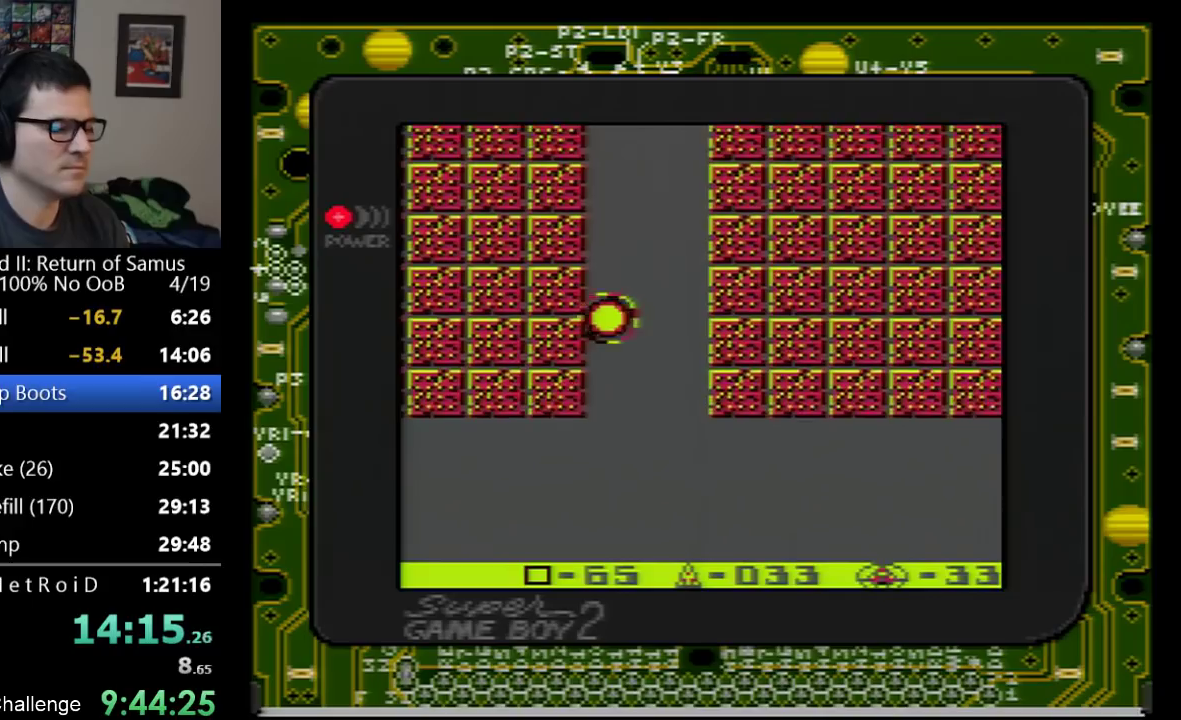
{"buttons": ["DPAD_UP"], "events": []}
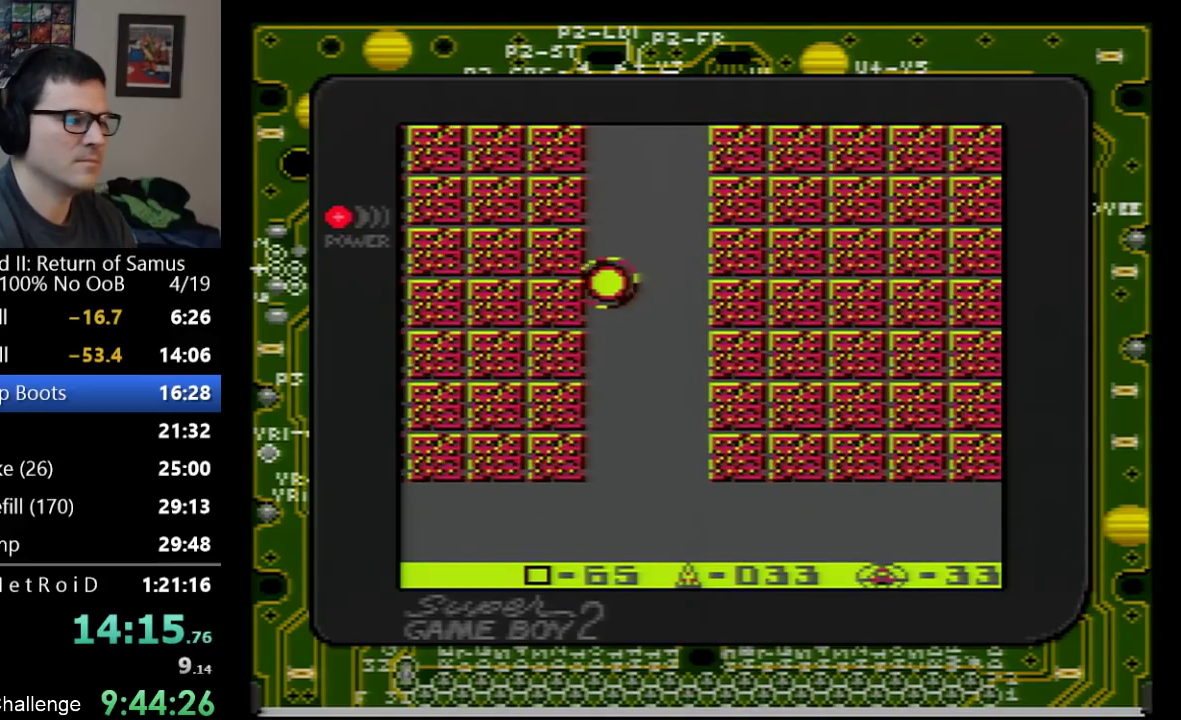
{"buttons": ["DPAD_UP"], "events": []}
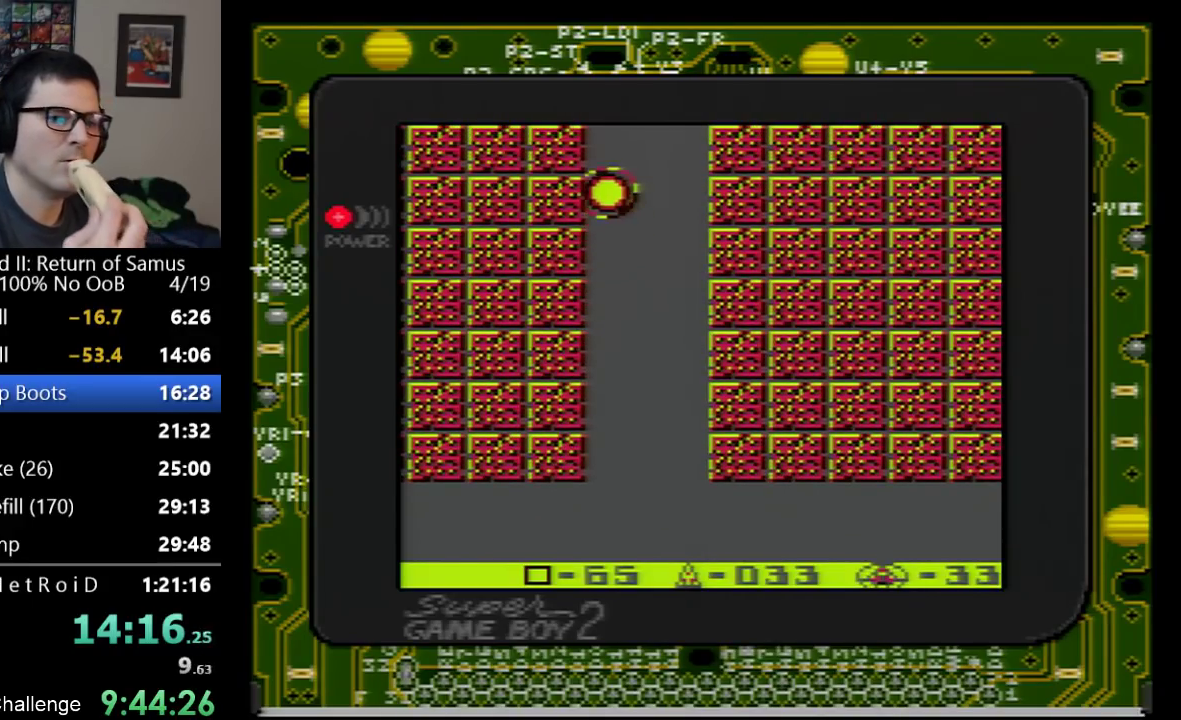
{"buttons": ["DPAD_UP"], "events": []}
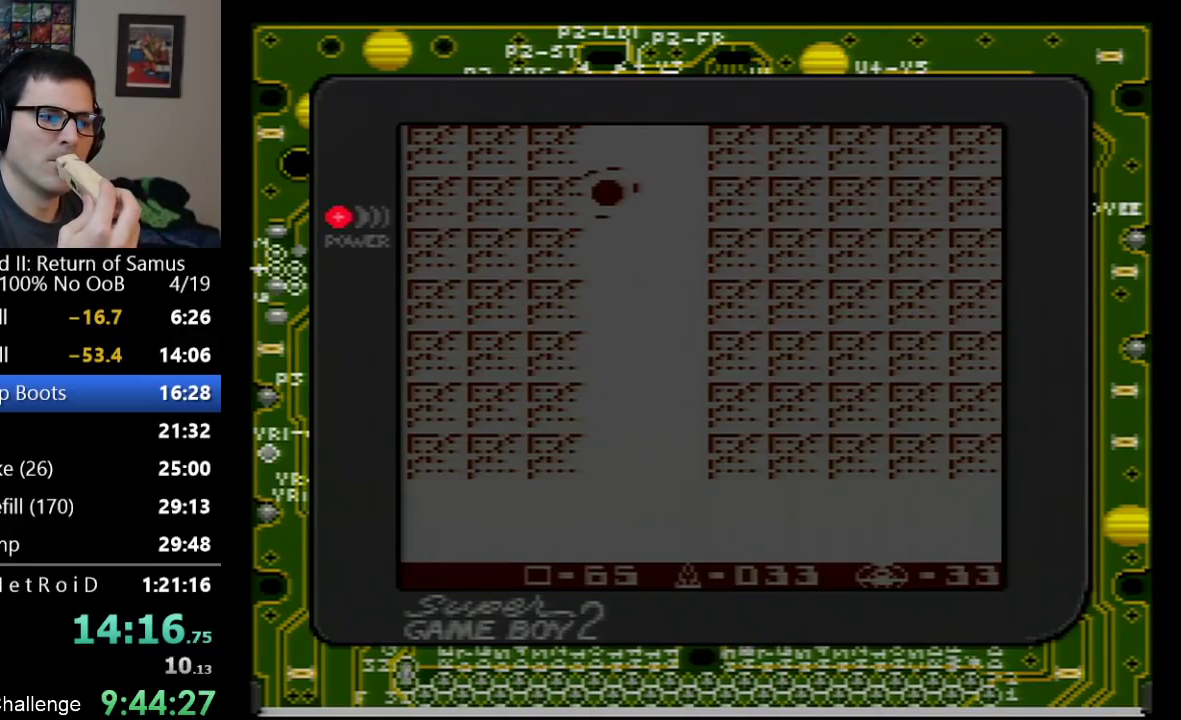
{"buttons": ["DPAD_UP"], "events": []}
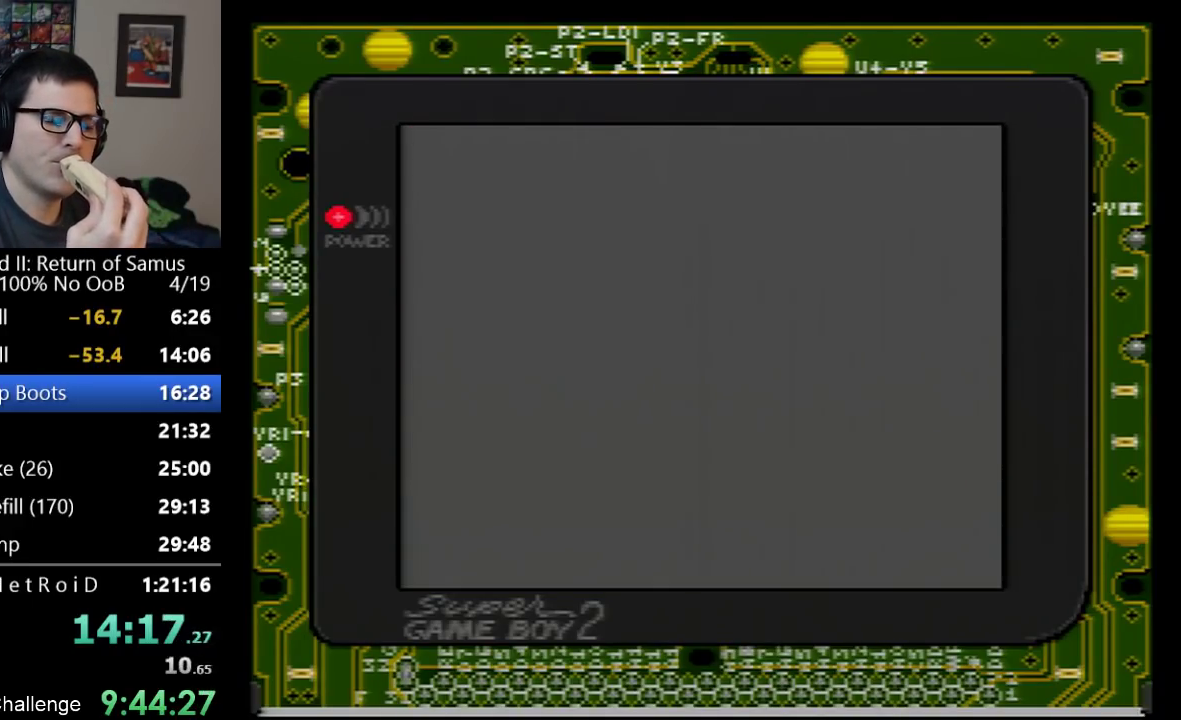
{"buttons": ["DPAD_UP"], "events": []}
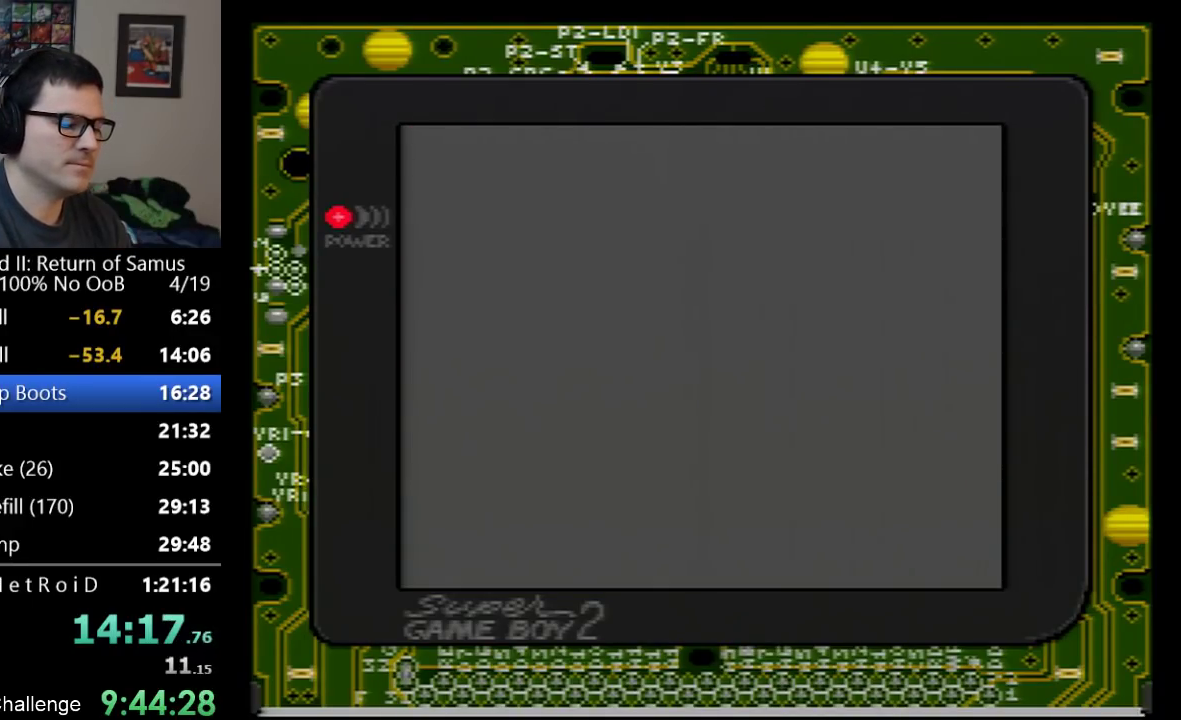
{"buttons": ["DPAD_UP"], "events": []}
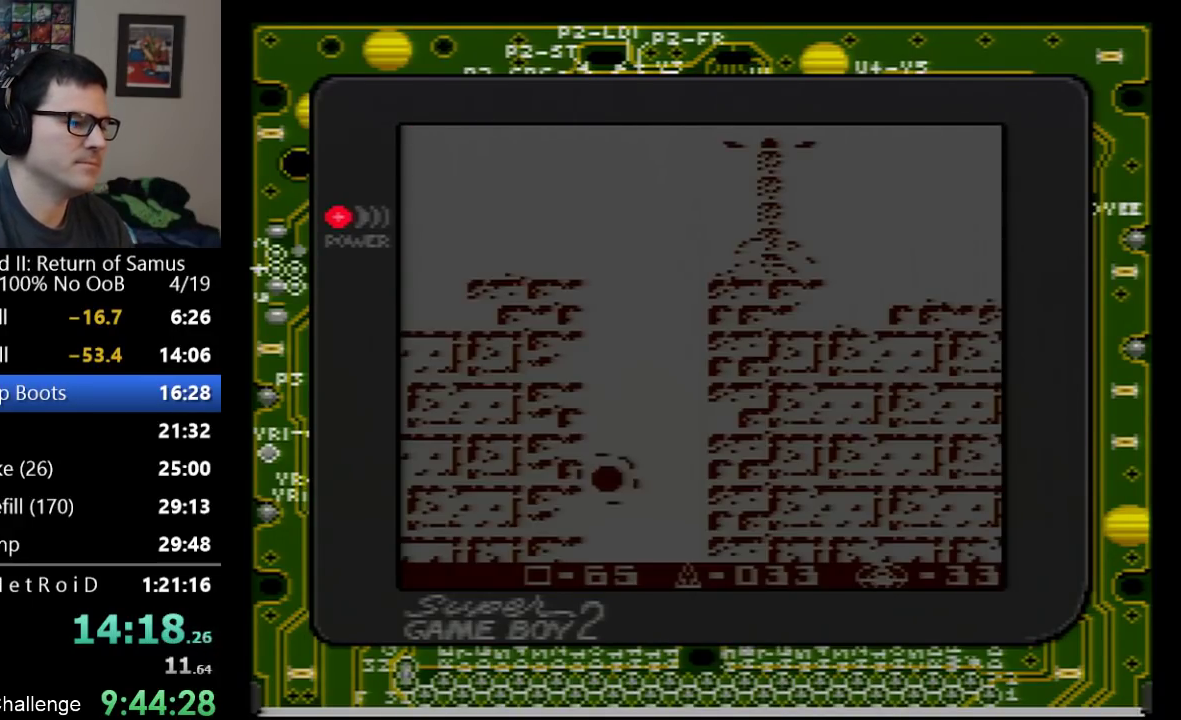
{"buttons": ["DPAD_UP"], "events": []}
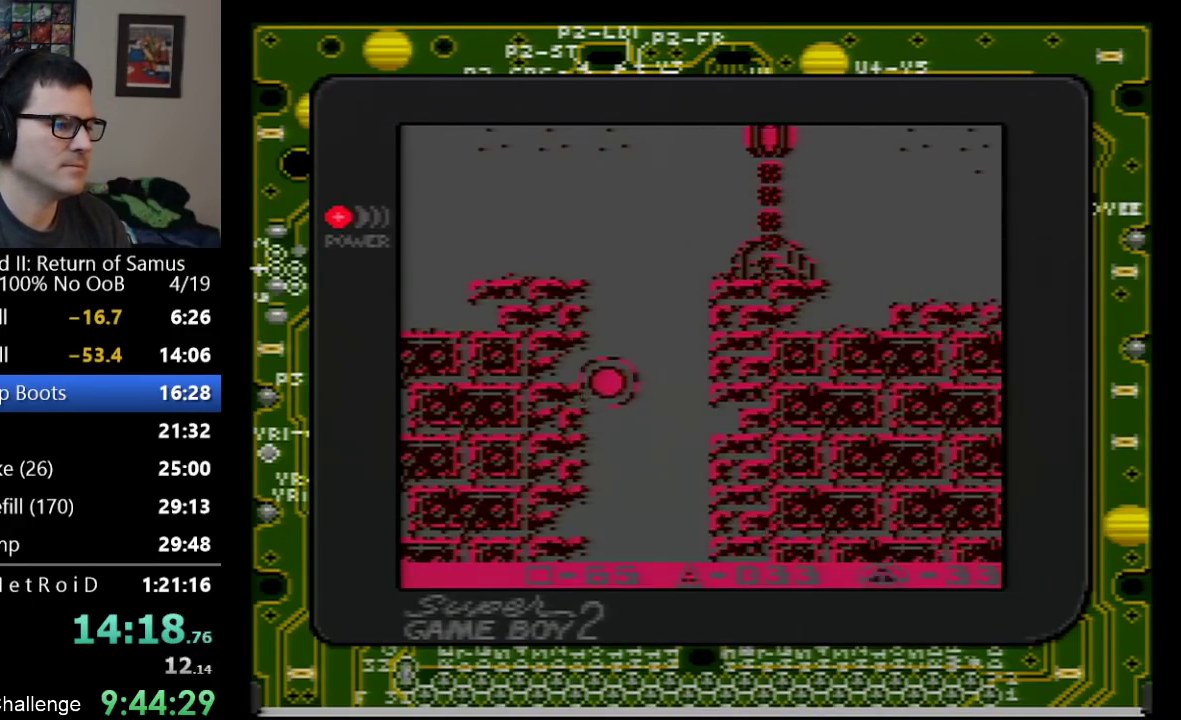
{"buttons": ["DPAD_UP"], "events": []}
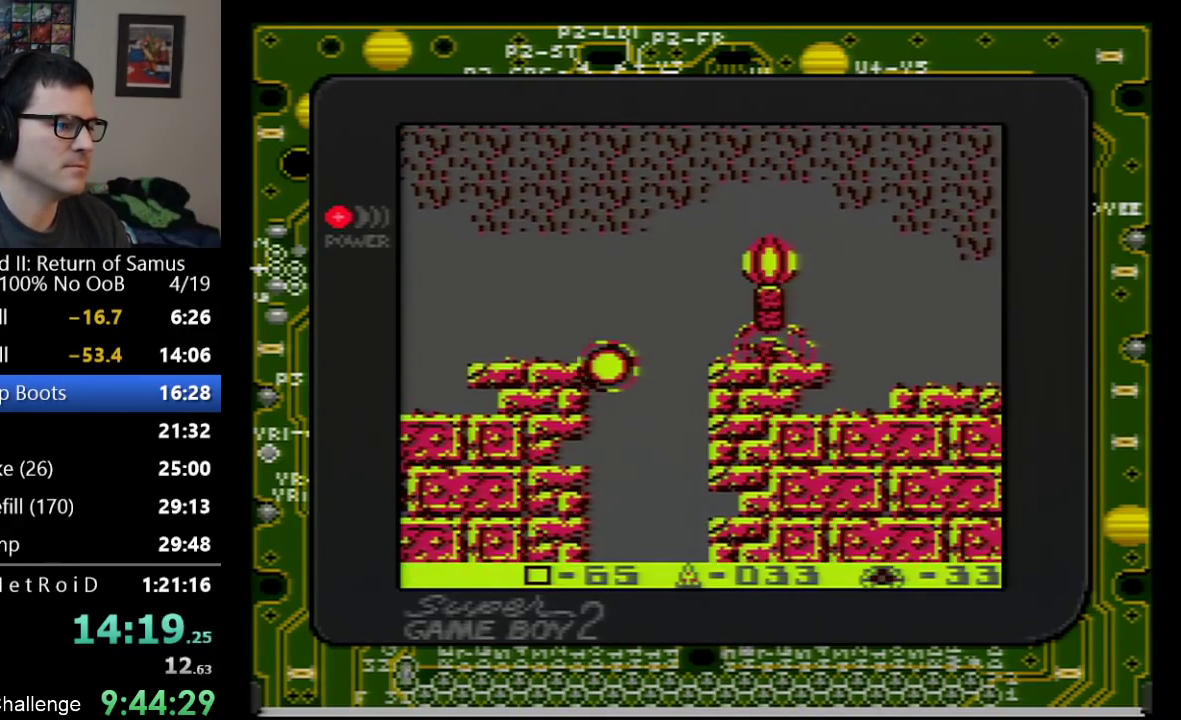
{"buttons": ["DPAD_LEFT"], "events": [[267, "DPAD_LEFT", "down"], [267, "DPAD_UP", "up"], [283, "A", "down"], [350, "A", "up"]]}
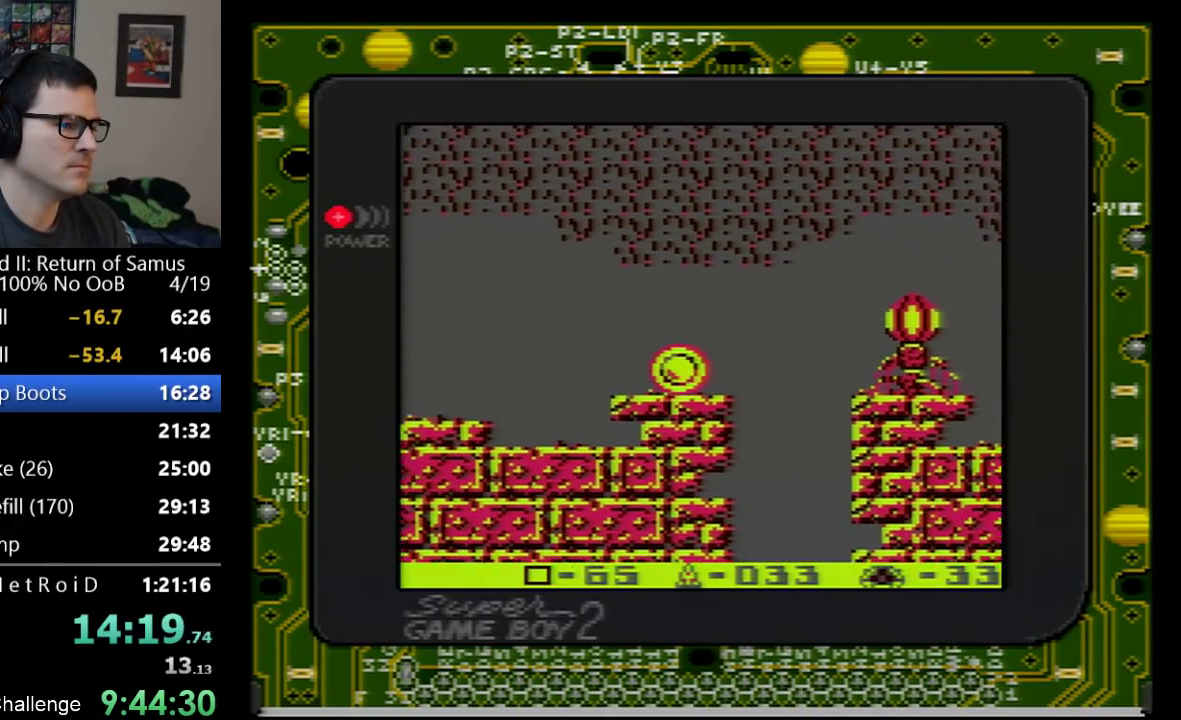
{"buttons": ["DPAD_LEFT"], "events": [[100, "DPAD_DOWN", "down"], [167, "DPAD_DOWN", "up"], [233, "A", "down"], [283, "DPAD_DOWN", "down"], [417, "DPAD_DOWN", "up"], [450, "A", "up"]]}
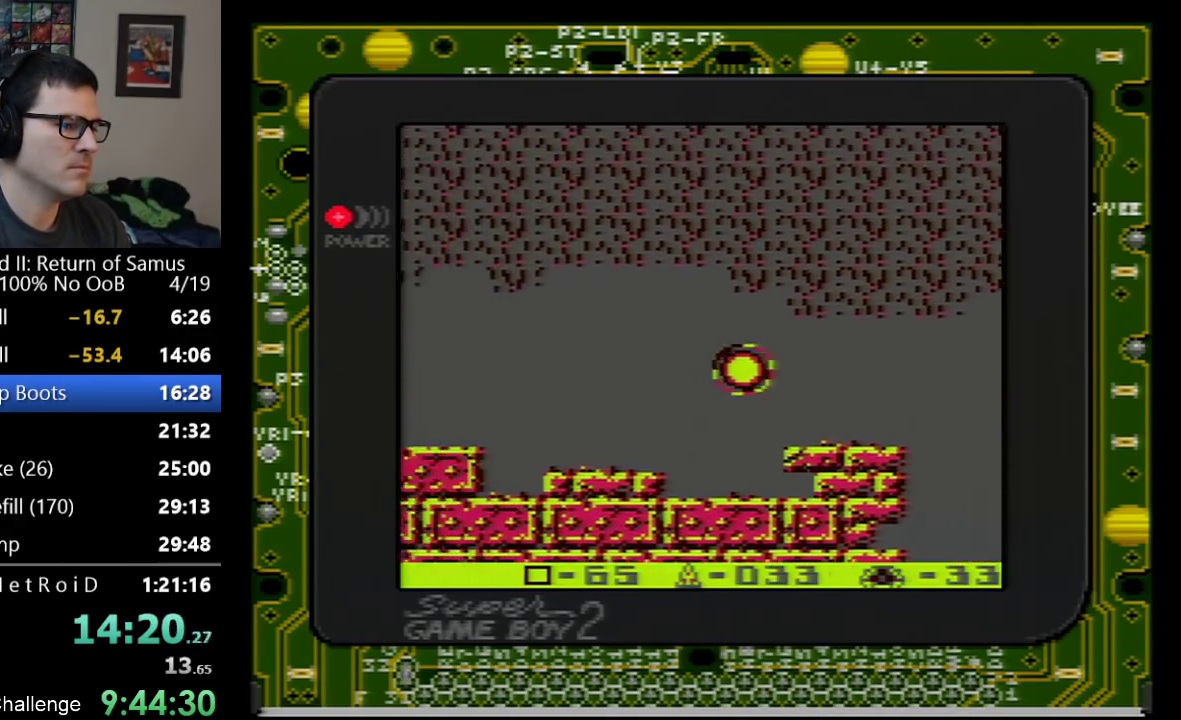
{"buttons": ["A", "DPAD_LEFT"], "events": [[200, "A", "down"], [350, "A", "up"], [483, "A", "down"]]}
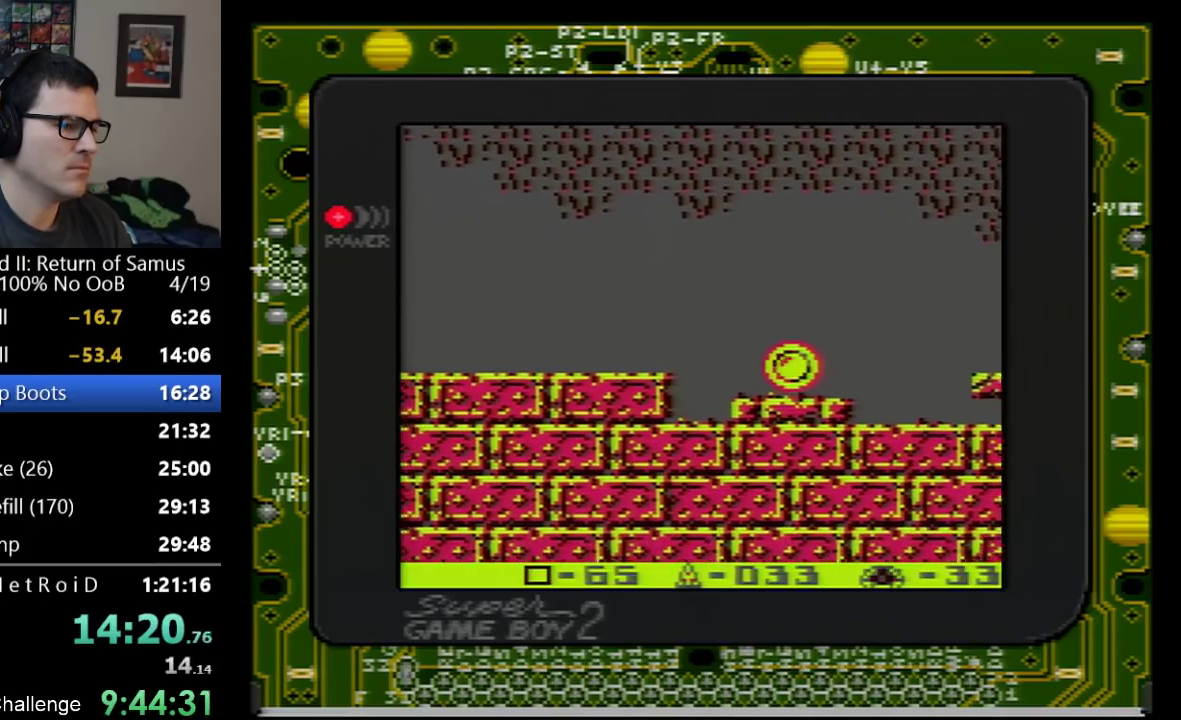
{"buttons": ["DPAD_LEFT"], "events": [[83, "DPAD_DOWN", "down"], [200, "DPAD_DOWN", "up"], [500, "A", "up"]]}
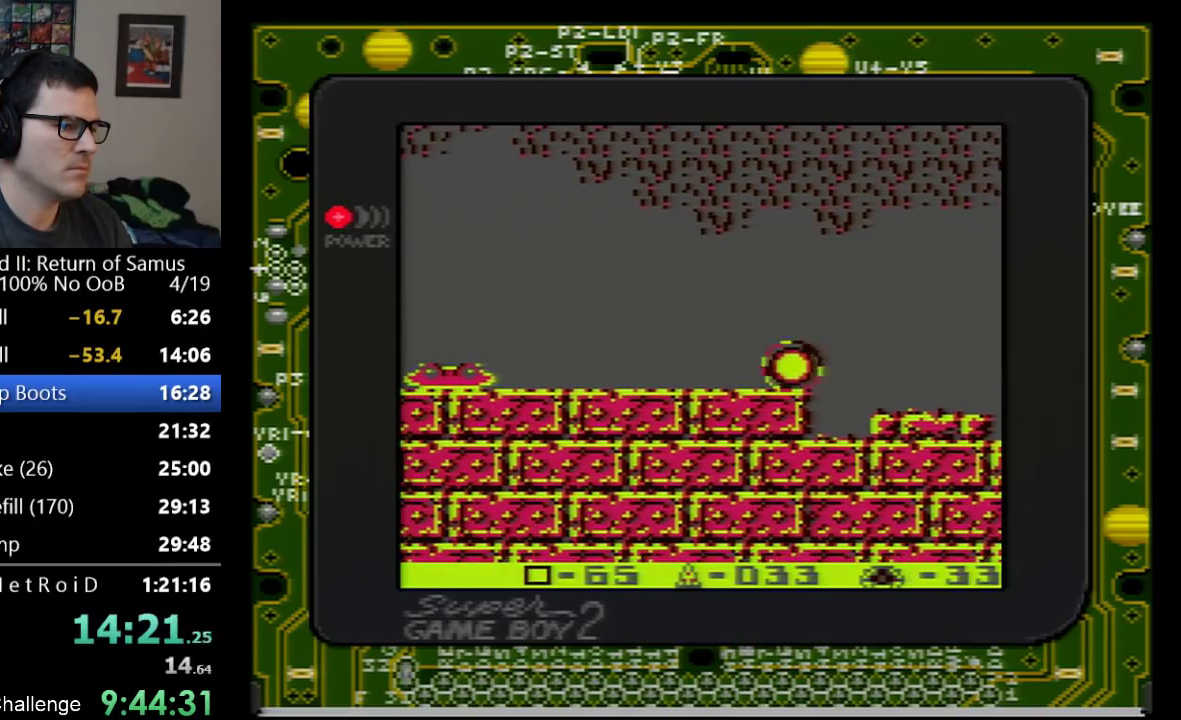
{"buttons": ["DPAD_LEFT"], "events": [[100, "A", "down"], [167, "A", "up"]]}
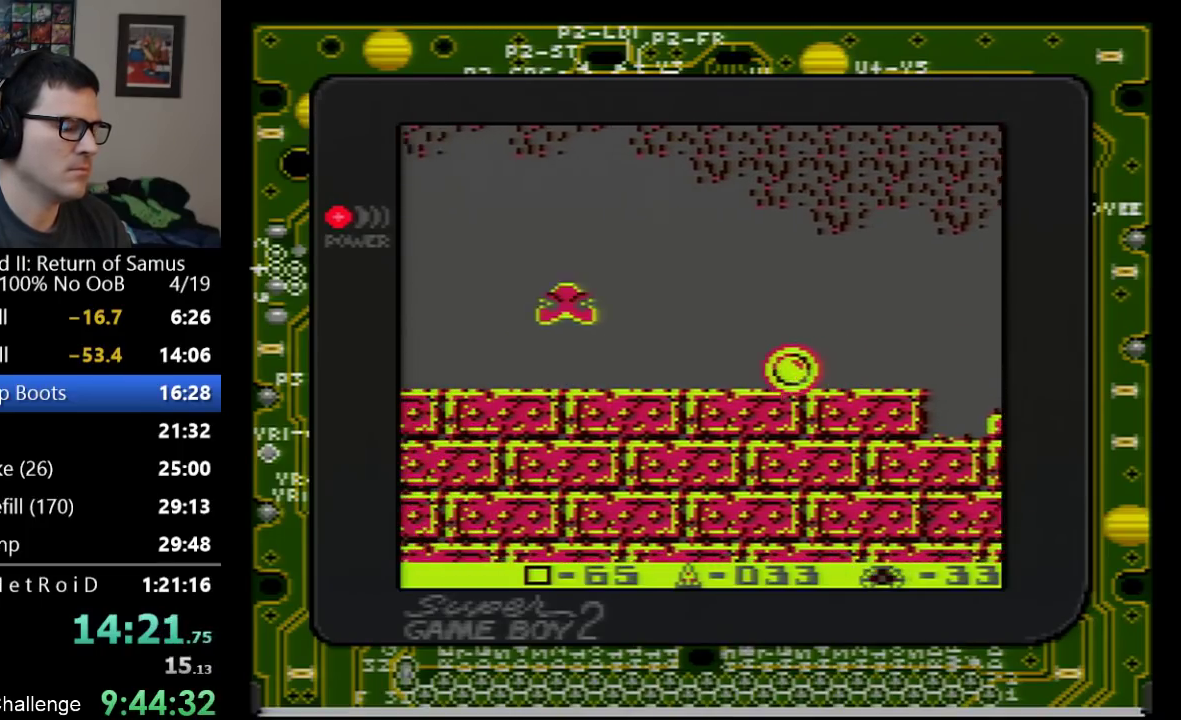
{"buttons": ["DPAD_LEFT"], "events": []}
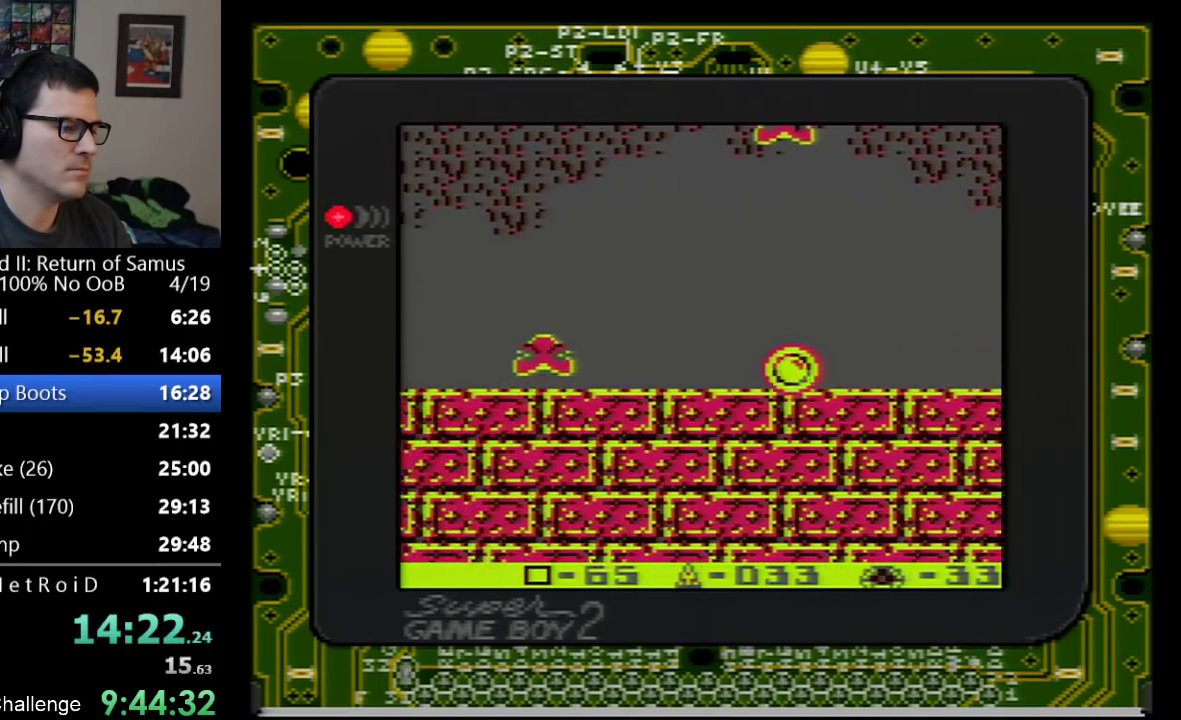
{"buttons": ["DPAD_LEFT"], "events": []}
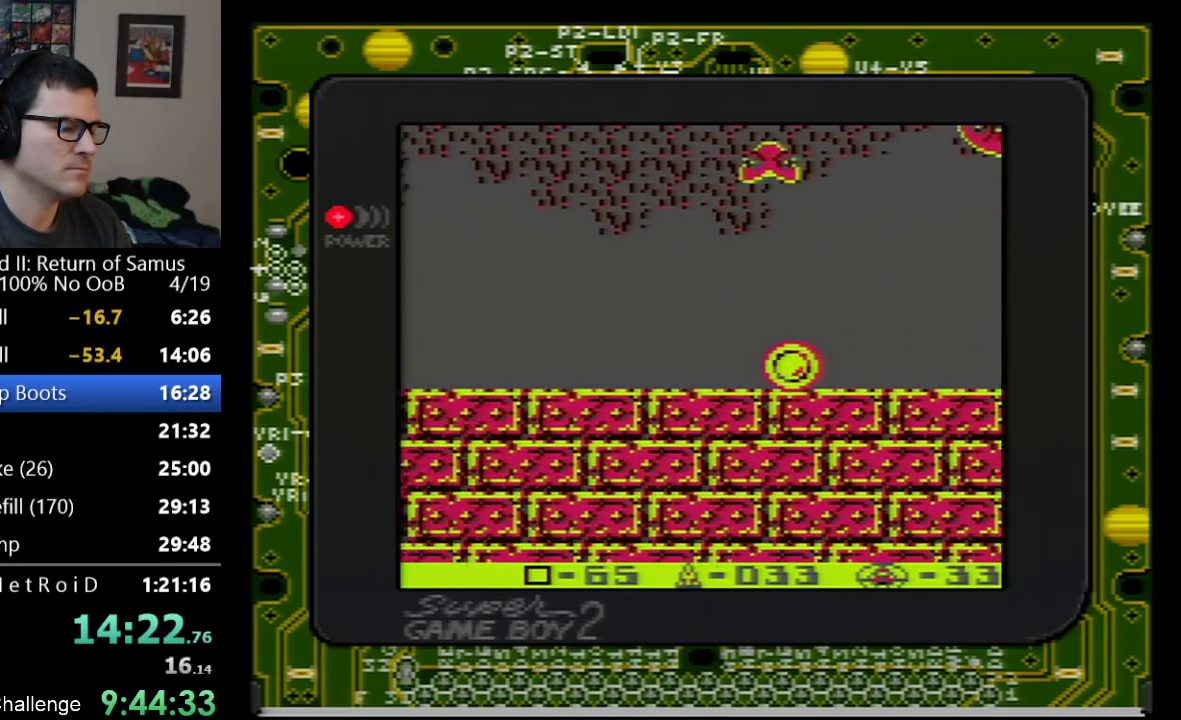
{"buttons": ["DPAD_LEFT"], "events": []}
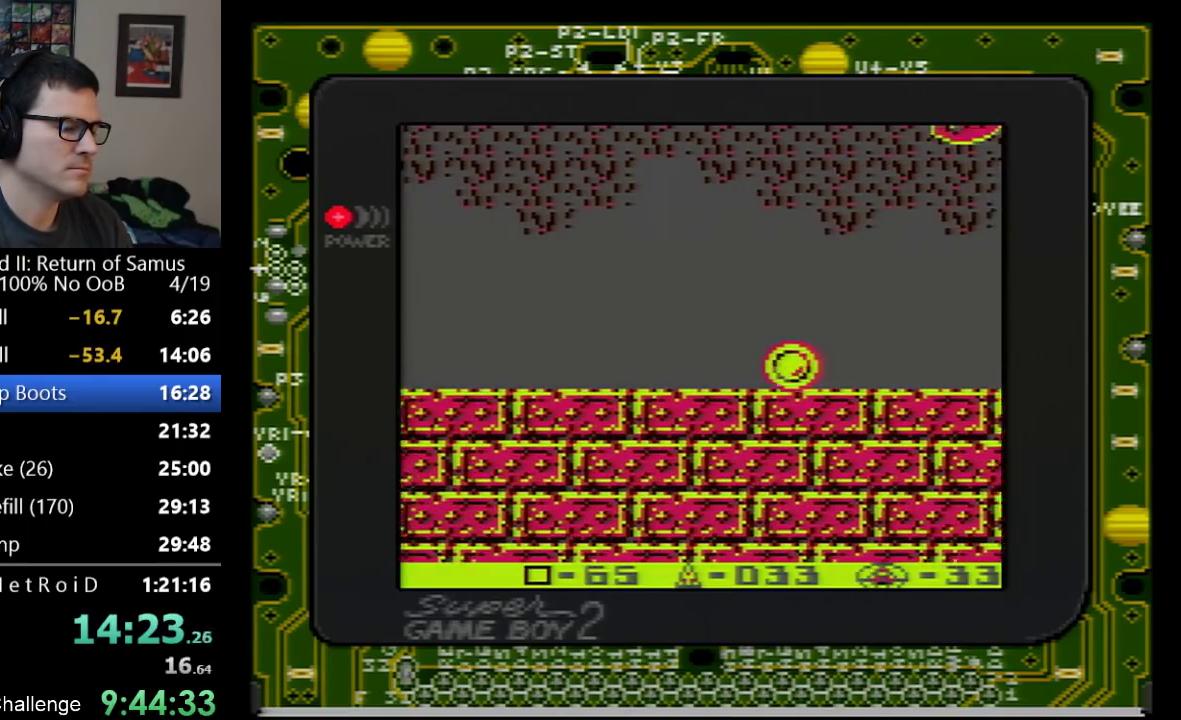
{"buttons": ["DPAD_LEFT"], "events": []}